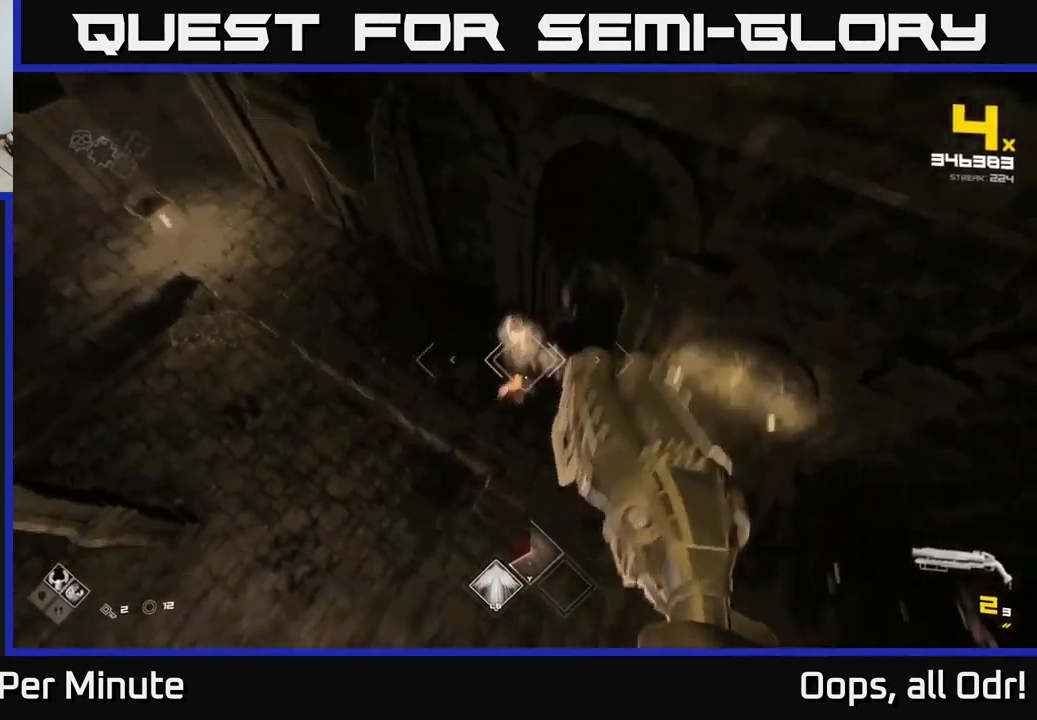
Gameplay with a controller (Xbox layout); each line is a JSON object with the inputs held at the frame after it. "events" lists button and stick changes between this image and that frame as [ms after this image, input, new state], when the widget could be followed in between.
{"buttons": ["R2"], "left_stick": "left", "right_stick": "center", "events": [[67, "R2", "down"], [134, "R2", "up"], [167, "right_stick", "center"], [284, "right_stick", "right"], [434, "R2", "down"], [434, "left_stick", "left"], [500, "right_stick", "center"]]}
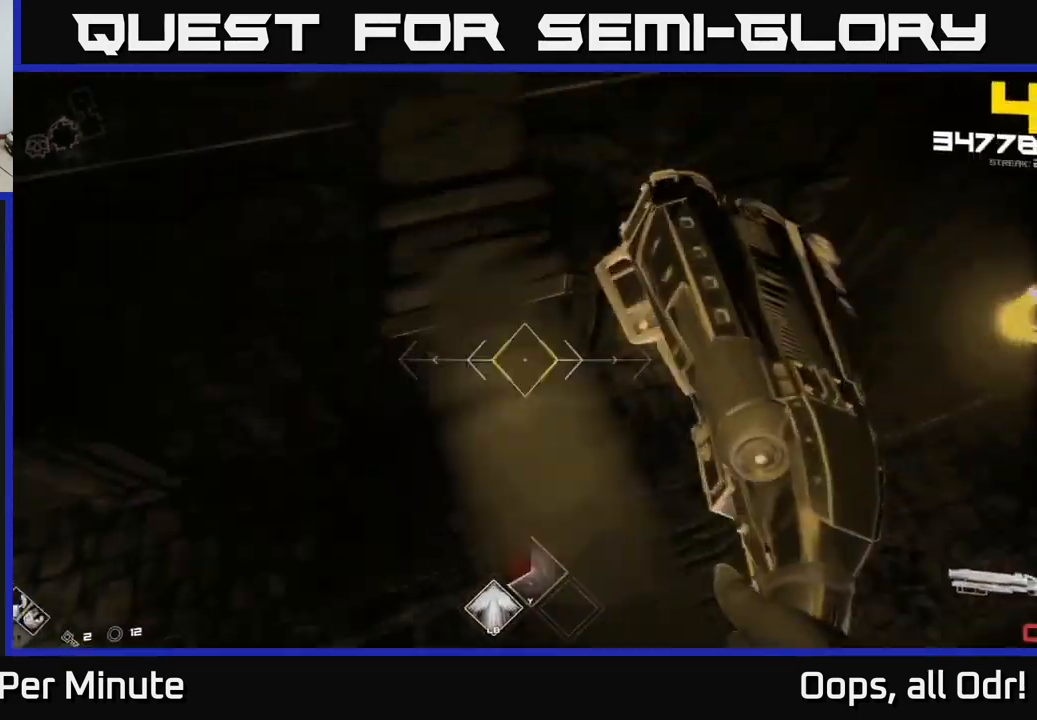
{"buttons": [], "left_stick": "left", "right_stick": "up-right", "events": [[34, "R2", "up"], [67, "left_stick", "down-left"], [150, "right_stick", "right"], [234, "R1", "down"], [350, "R1", "up"], [384, "left_stick", "left"], [434, "right_stick", "up-right"]]}
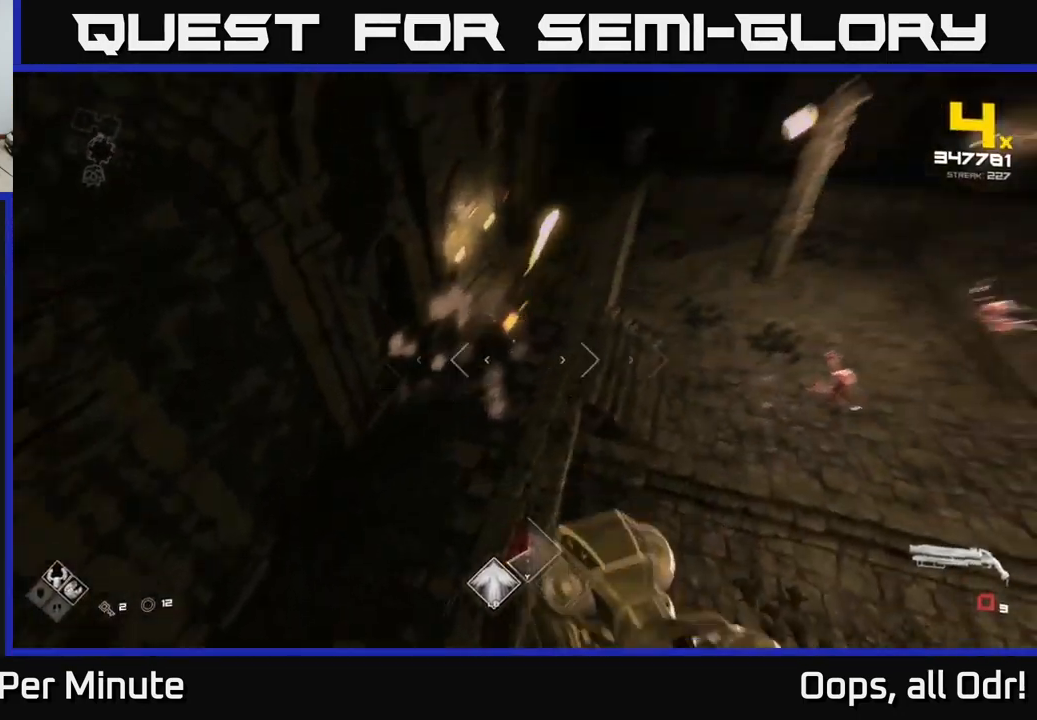
{"buttons": ["R2"], "left_stick": "center", "right_stick": "center", "events": [[34, "R1", "down"], [117, "R1", "up"], [200, "left_stick", "up-left"], [250, "right_stick", "center"], [434, "left_stick", "center"], [450, "R2", "down"]]}
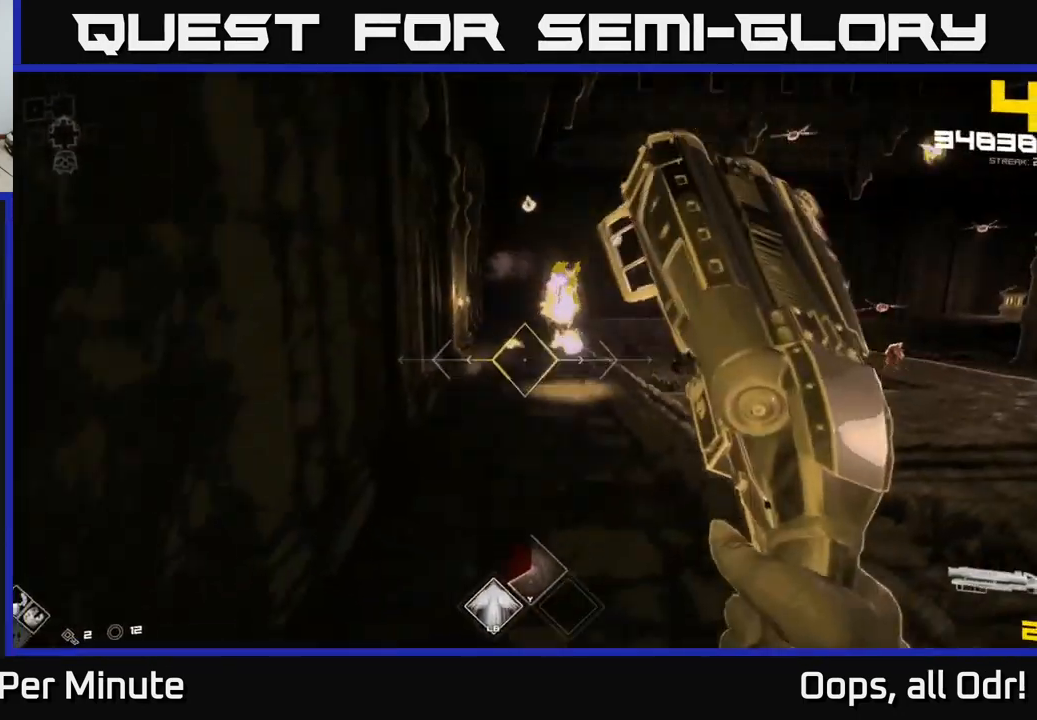
{"buttons": [], "left_stick": "right", "right_stick": "right", "events": [[17, "left_stick", "down-right"], [34, "R2", "up"], [117, "left_stick", "down"], [234, "right_stick", "up-right"], [267, "left_stick", "down-right"], [284, "R2", "down"], [334, "R2", "up"], [350, "right_stick", "right"], [384, "left_stick", "right"]]}
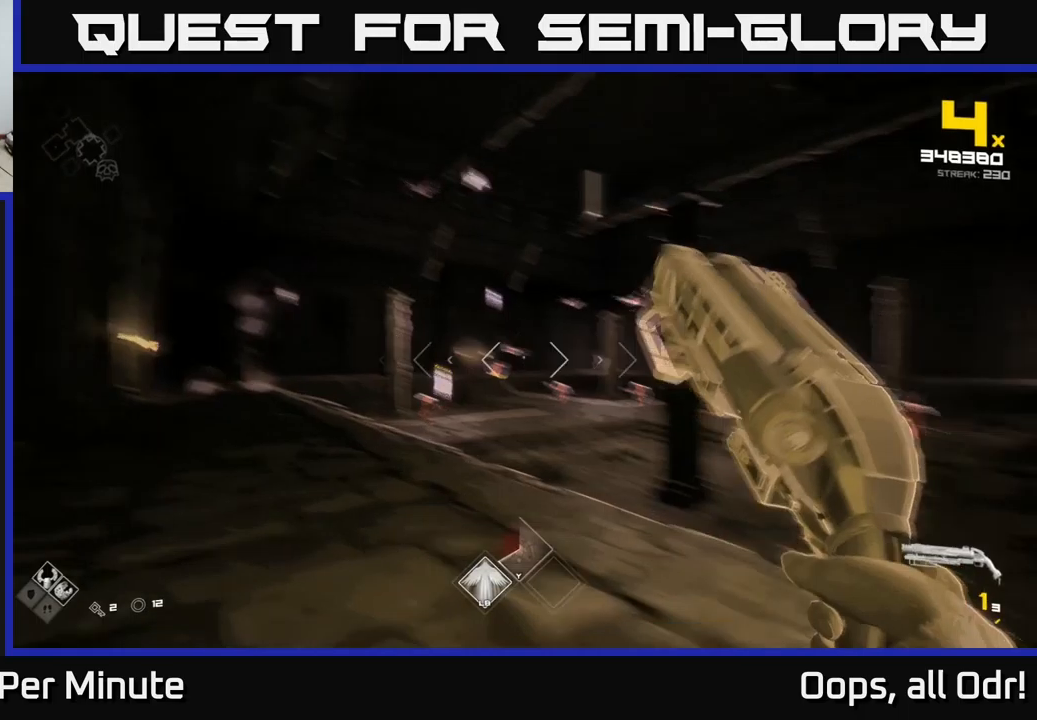
{"buttons": ["R1"], "left_stick": "up-right", "right_stick": "center", "events": [[133, "R1", "down"], [150, "left_stick", "up-right"], [200, "right_stick", "center"], [233, "R1", "up"], [416, "R1", "down"]]}
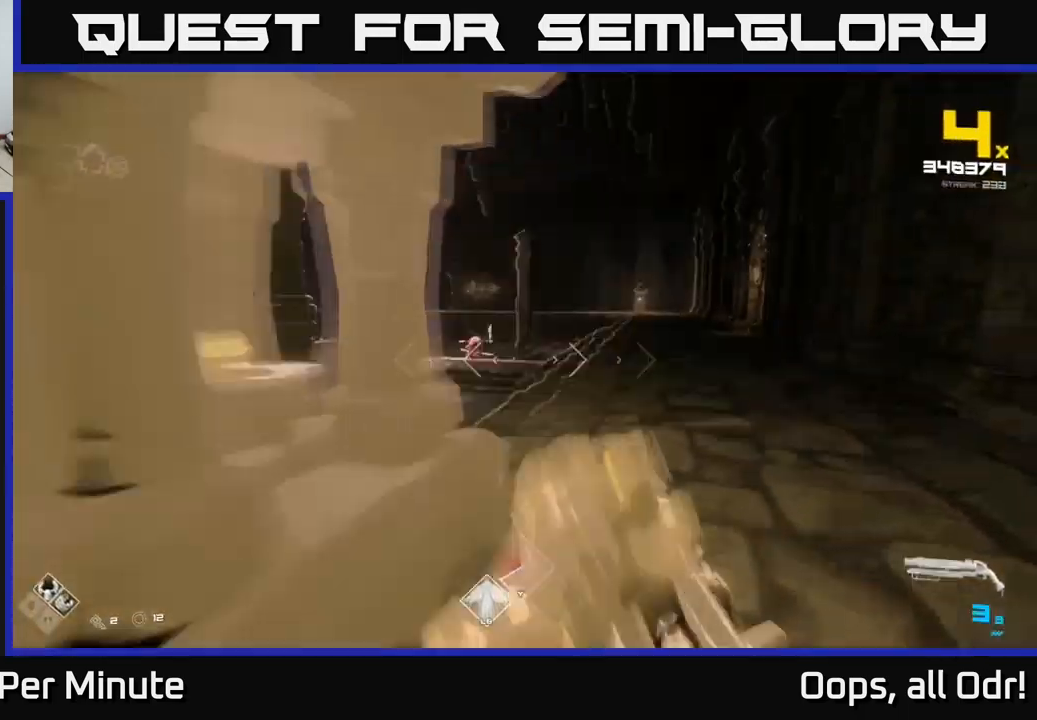
{"buttons": [], "left_stick": "up", "right_stick": "left", "events": [[16, "R1", "up"], [66, "left_stick", "right"], [200, "left_stick", "up"], [216, "A", "down"], [350, "A", "up"], [483, "right_stick", "left"]]}
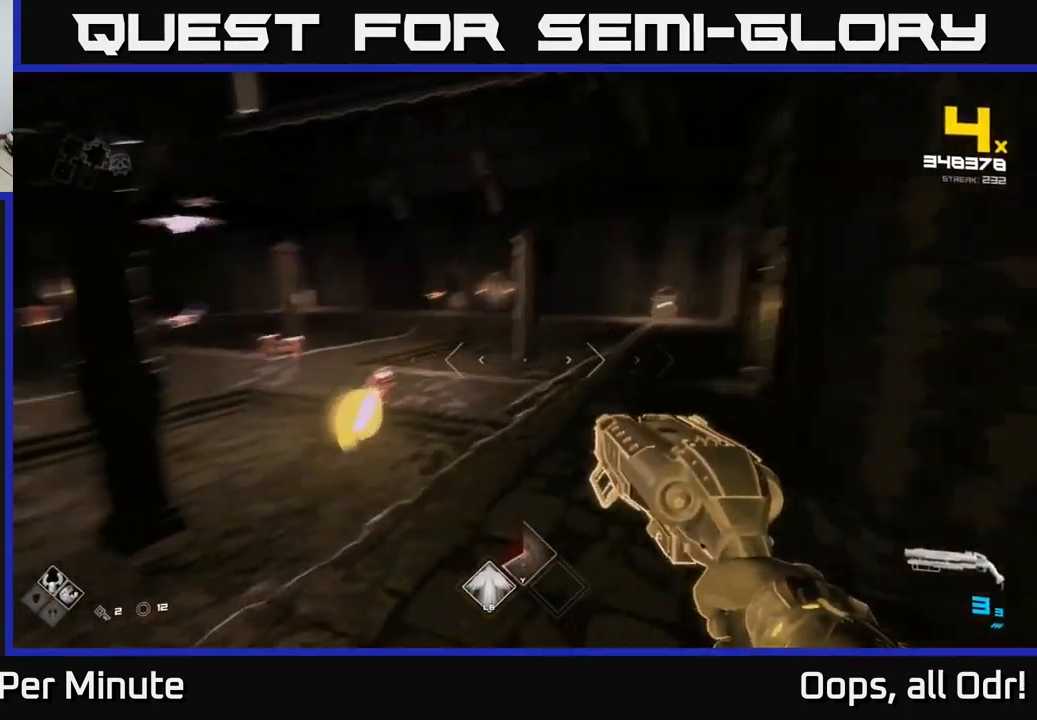
{"buttons": ["R2"], "left_stick": "up-right", "right_stick": "center", "events": [[150, "R2", "down"], [200, "right_stick", "center"], [216, "left_stick", "up-right"], [266, "R2", "up"], [400, "right_stick", "left"], [450, "R2", "down"], [483, "right_stick", "center"]]}
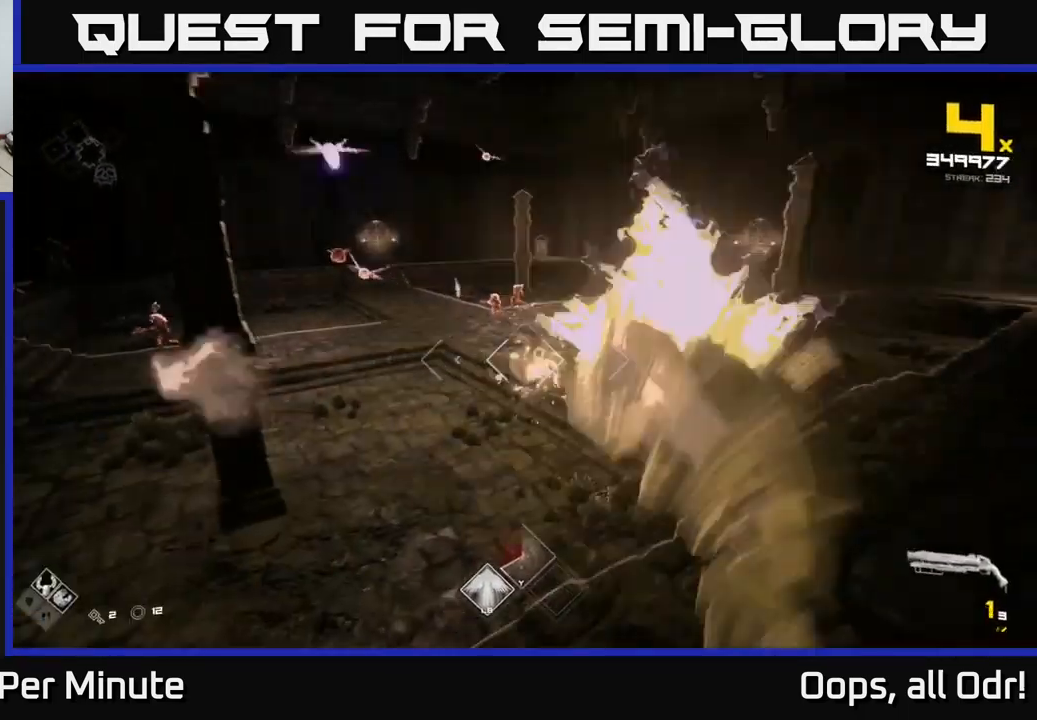
{"buttons": [], "left_stick": "right", "right_stick": "center", "events": [[33, "R2", "up"], [50, "left_stick", "right"], [200, "right_stick", "up-left"], [300, "right_stick", "center"], [316, "R2", "down"], [400, "R2", "up"]]}
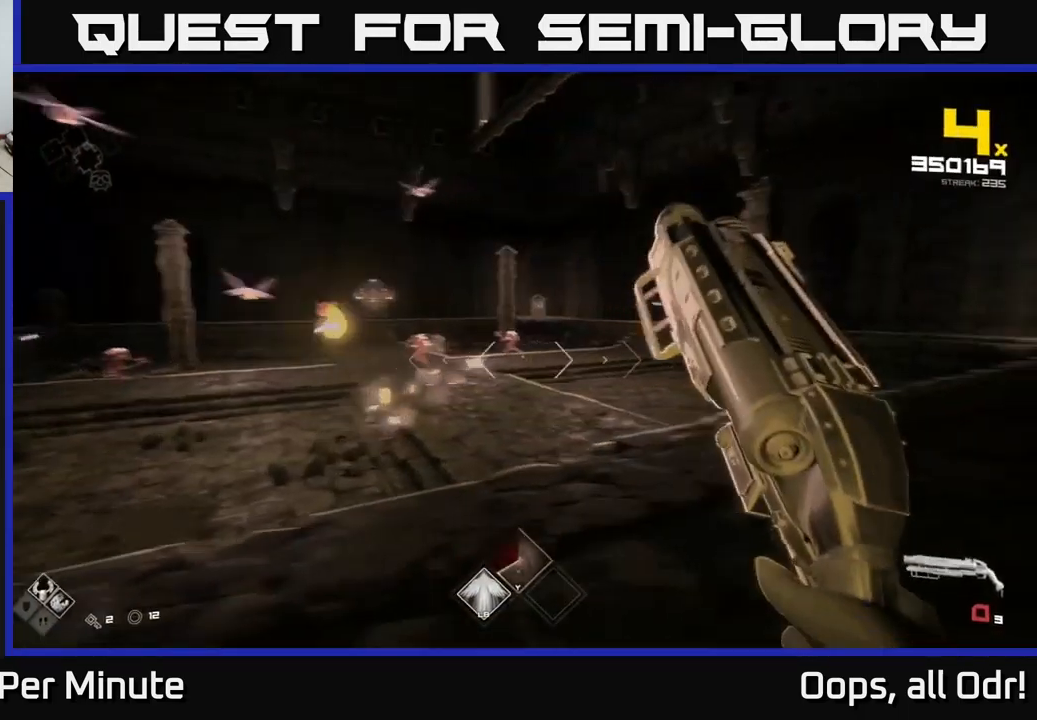
{"buttons": ["R1"], "left_stick": "up-right", "right_stick": "center", "events": [[33, "right_stick", "right"], [116, "left_stick", "up-right"], [150, "R1", "down"], [183, "right_stick", "center"], [250, "R1", "up"], [466, "R1", "down"]]}
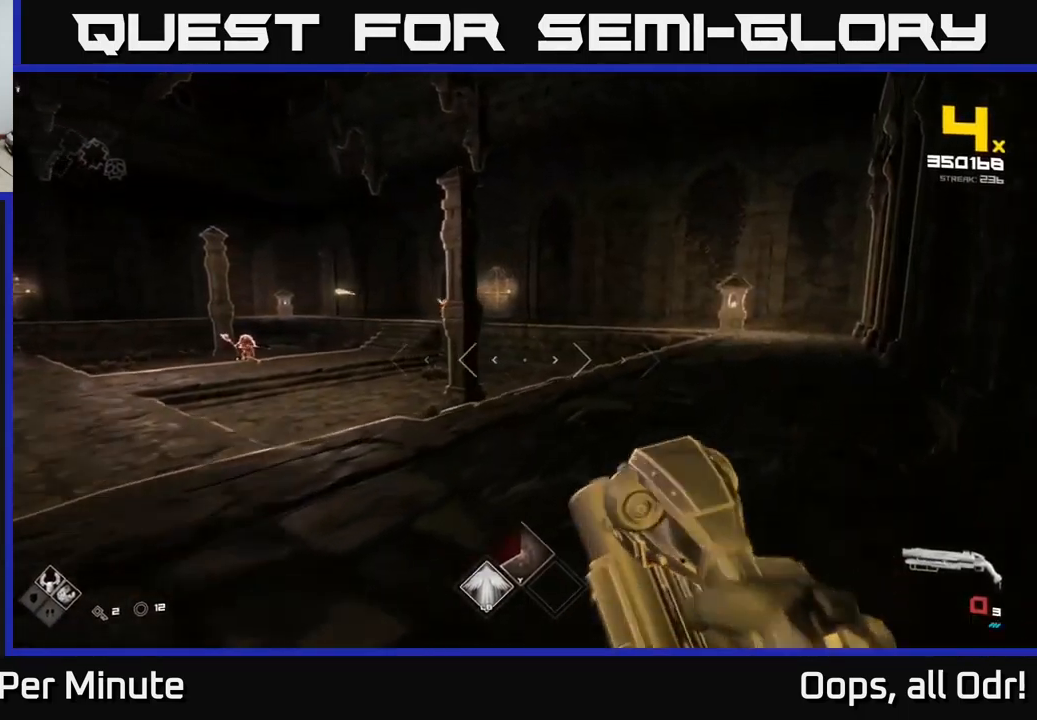
{"buttons": [], "left_stick": "up", "right_stick": "center", "events": [[66, "R1", "up"], [266, "left_stick", "up"], [333, "A", "down"], [433, "A", "up"]]}
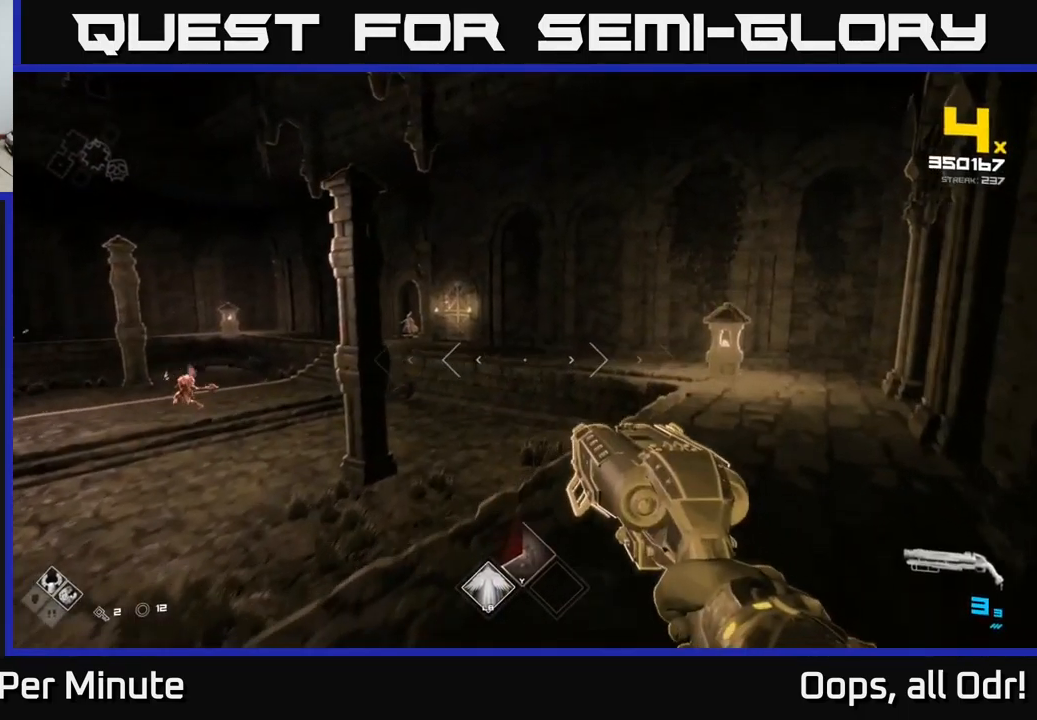
{"buttons": ["L1"], "left_stick": "up-right", "right_stick": "center", "events": [[116, "A", "down"], [216, "A", "up"], [350, "right_stick", "left"], [466, "L1", "down"], [483, "left_stick", "up-right"], [500, "right_stick", "center"]]}
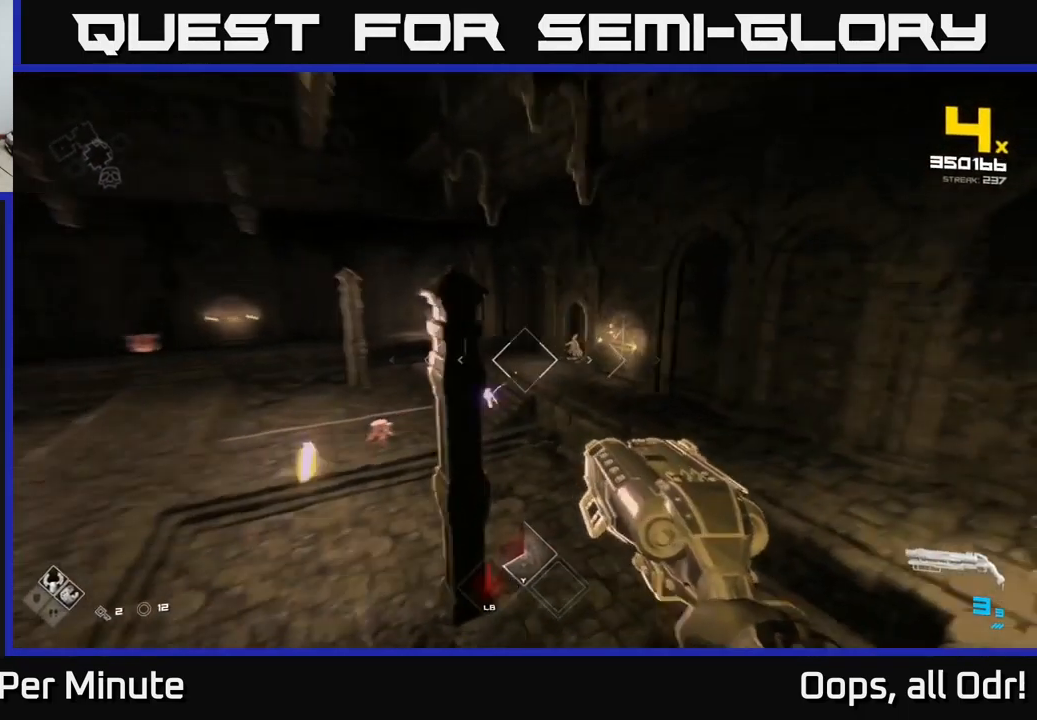
{"buttons": [], "left_stick": "up-right", "right_stick": "center", "events": [[100, "L1", "up"], [183, "right_stick", "down-left"], [266, "right_stick", "left"], [366, "R2", "down"], [400, "right_stick", "center"], [500, "R2", "up"]]}
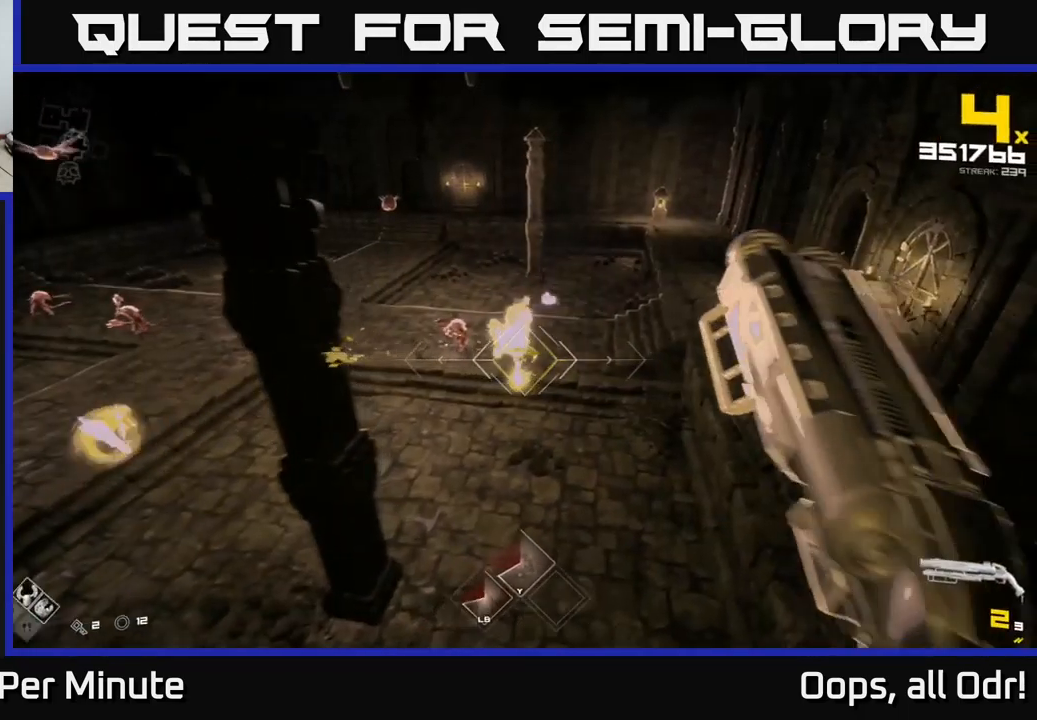
{"buttons": [], "left_stick": "right", "right_stick": "up-left", "events": [[133, "right_stick", "left"], [183, "R2", "down"], [216, "right_stick", "center"], [266, "R2", "up"], [300, "left_stick", "right"], [416, "right_stick", "up"], [483, "right_stick", "up-left"]]}
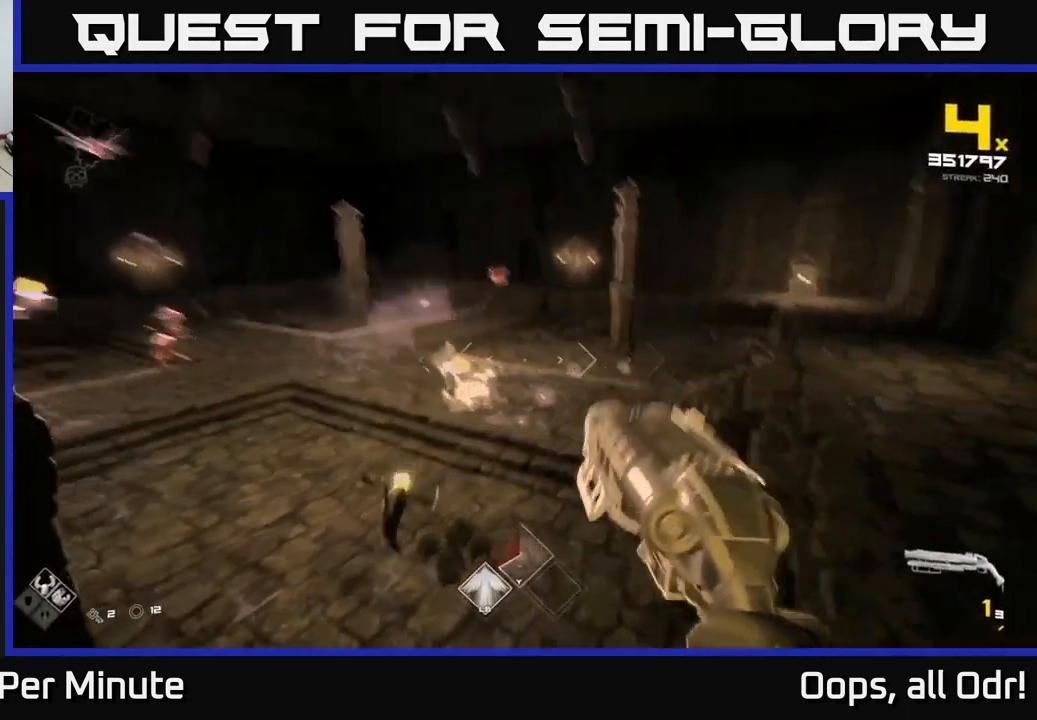
{"buttons": [], "left_stick": "up-right", "right_stick": "left", "events": [[33, "R2", "down"], [33, "right_stick", "left"], [83, "right_stick", "center"], [116, "R2", "up"], [366, "R1", "down"], [366, "left_stick", "up-right"], [433, "right_stick", "left"], [483, "R1", "up"]]}
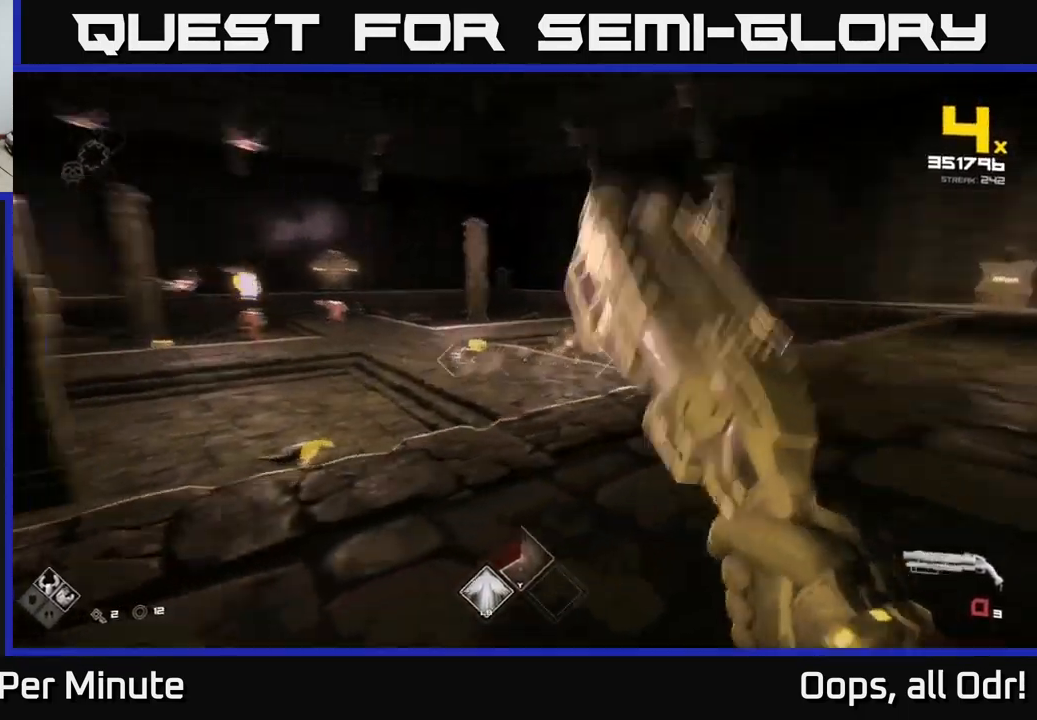
{"buttons": [], "left_stick": "up", "right_stick": "center", "events": [[100, "right_stick", "center"], [200, "R1", "down"], [333, "R1", "up"], [367, "left_stick", "up"]]}
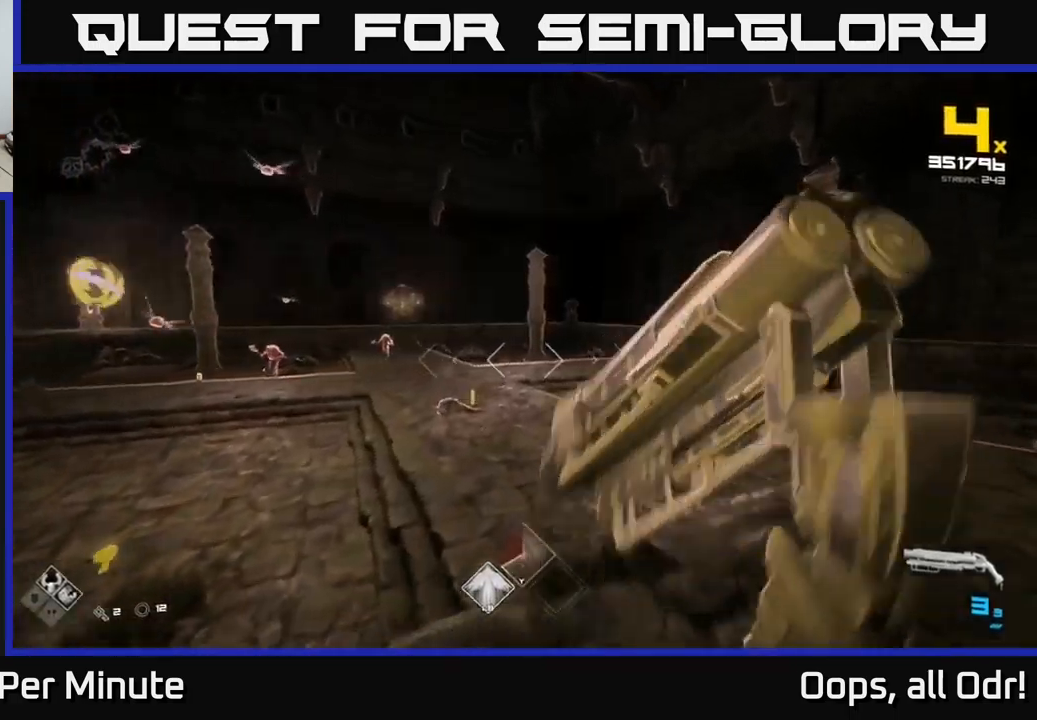
{"buttons": [], "left_stick": "up-left", "right_stick": "center", "events": [[50, "A", "down"], [183, "A", "up"], [300, "left_stick", "up-left"], [350, "A", "down"], [450, "A", "up"]]}
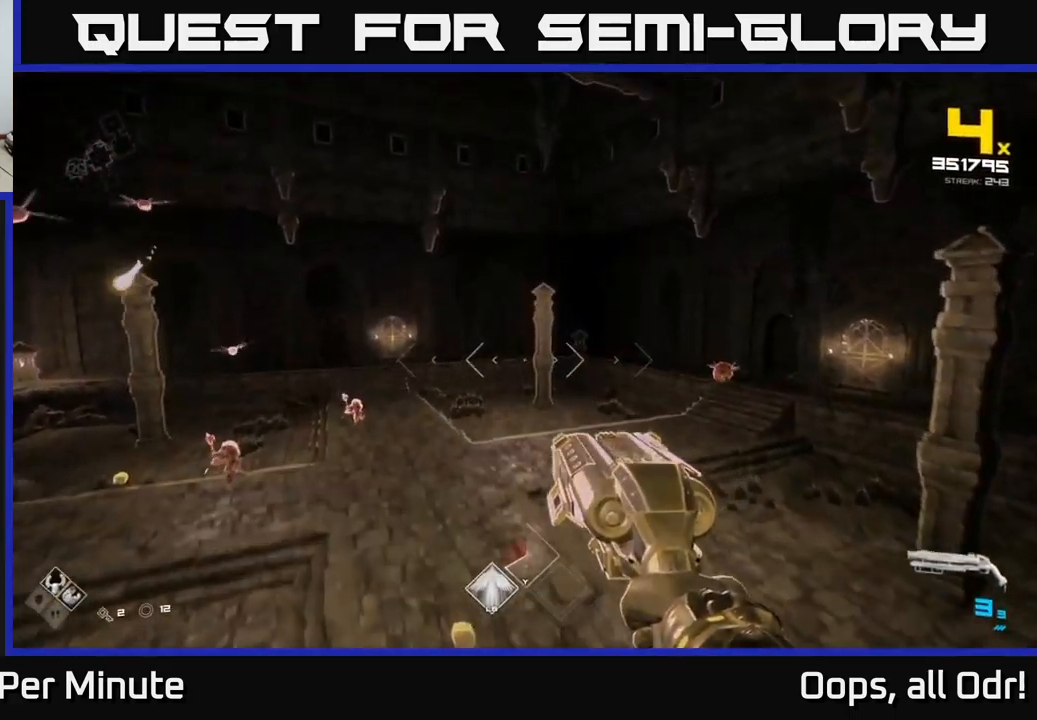
{"buttons": [], "left_stick": "right", "right_stick": "left", "events": [[17, "left_stick", "up"], [83, "right_stick", "down-left"], [250, "right_stick", "center"], [267, "left_stick", "right"], [417, "right_stick", "left"]]}
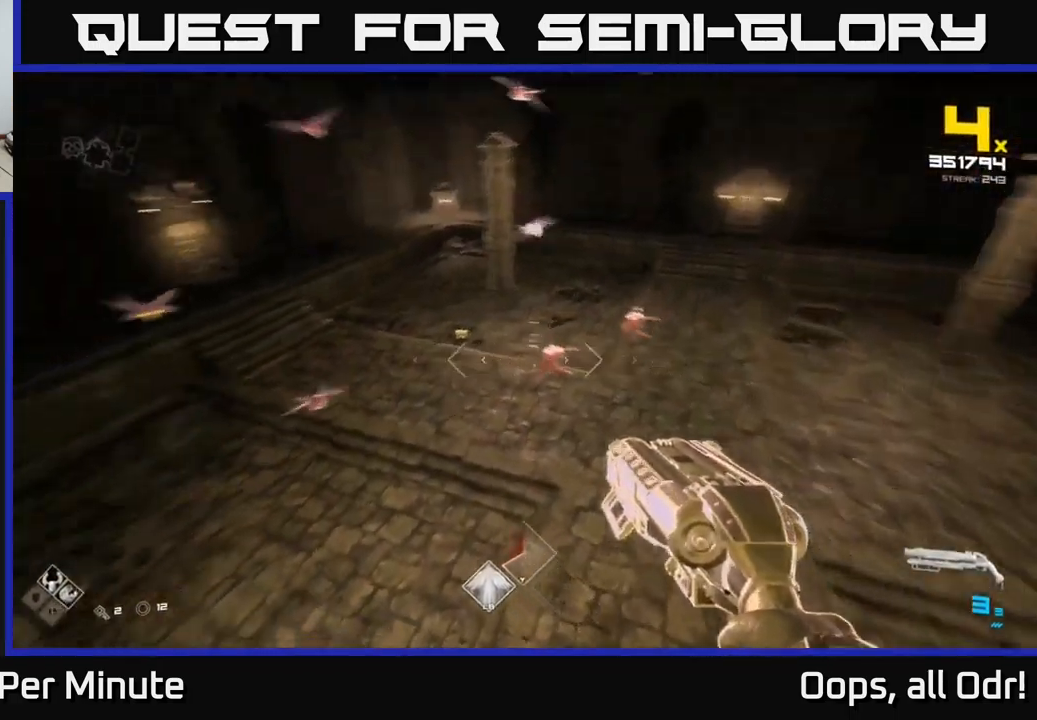
{"buttons": [], "left_stick": "right", "right_stick": "center", "events": [[17, "left_stick", "up-right"], [33, "right_stick", "center"], [50, "R2", "down"], [167, "R2", "up"], [250, "right_stick", "down-left"], [367, "right_stick", "center"], [400, "R2", "down"], [433, "left_stick", "right"], [483, "R2", "up"]]}
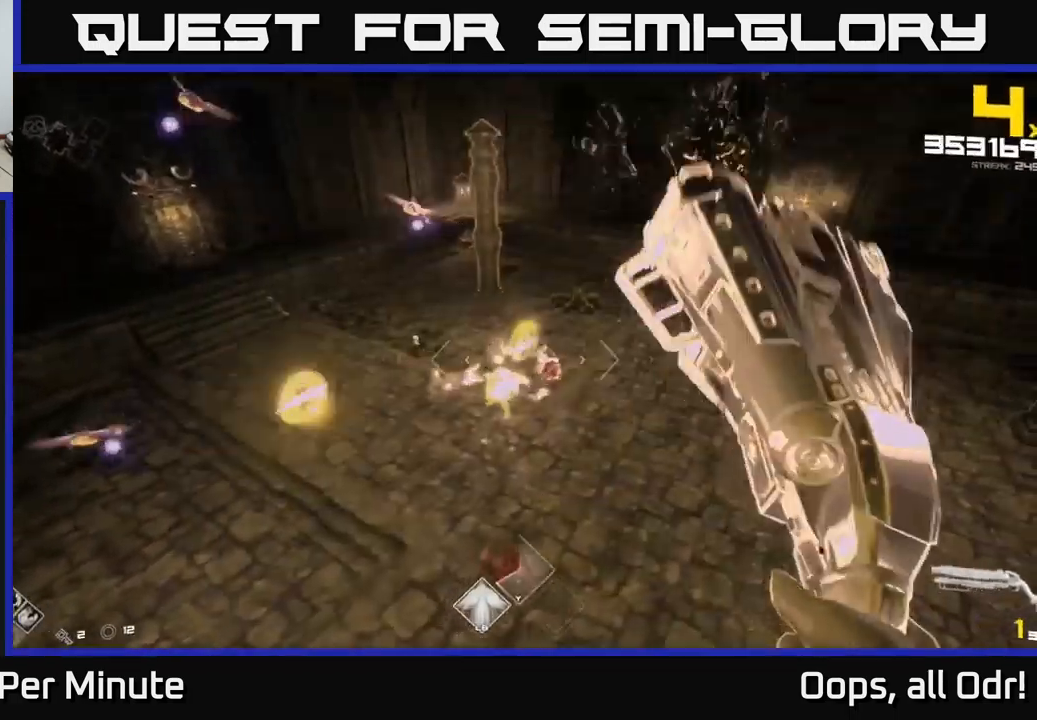
{"buttons": [], "left_stick": "up-right", "right_stick": "left", "events": [[50, "left_stick", "up-right"], [133, "right_stick", "left"], [233, "right_stick", "center"], [267, "R2", "down"], [350, "R2", "up"], [433, "right_stick", "left"]]}
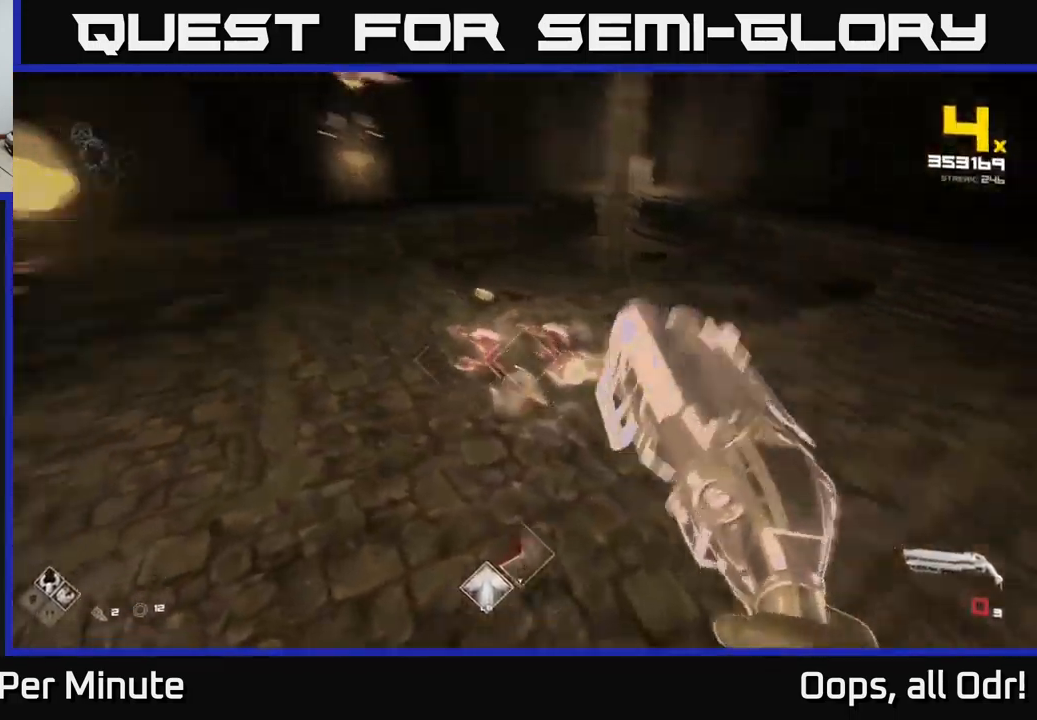
{"buttons": ["R1"], "left_stick": "right", "right_stick": "left", "events": [[117, "R1", "down"], [133, "right_stick", "center"], [217, "right_stick", "right"], [233, "R1", "up"], [367, "right_stick", "left"], [400, "R1", "down"], [400, "left_stick", "right"]]}
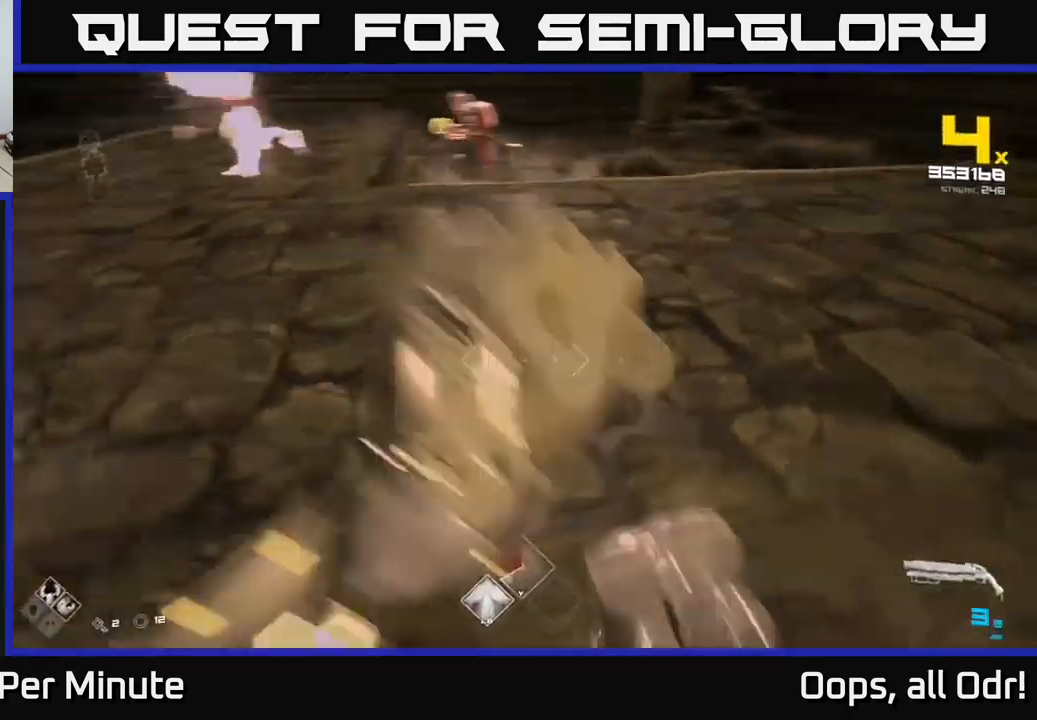
{"buttons": [], "left_stick": "right", "right_stick": "center", "events": [[50, "R1", "up"], [117, "right_stick", "up-left"], [283, "R2", "down"], [283, "right_stick", "center"], [400, "R2", "up"]]}
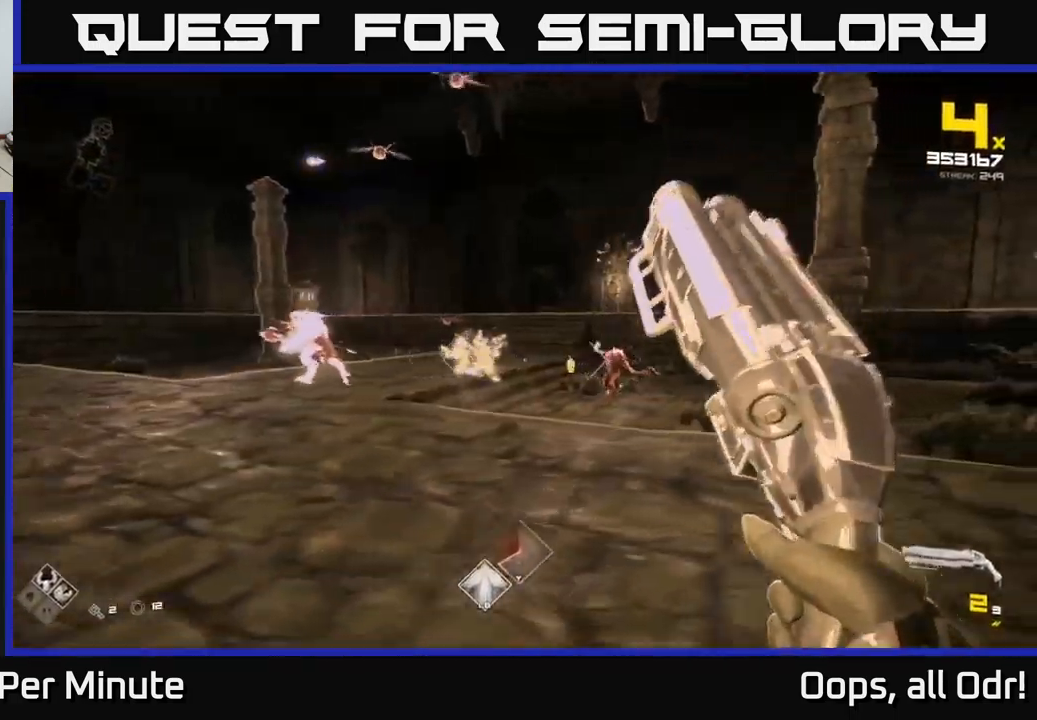
{"buttons": ["R2"], "left_stick": "up-right", "right_stick": "center", "events": [[167, "R2", "down"], [233, "R2", "up"], [417, "left_stick", "up-right"], [467, "R2", "down"]]}
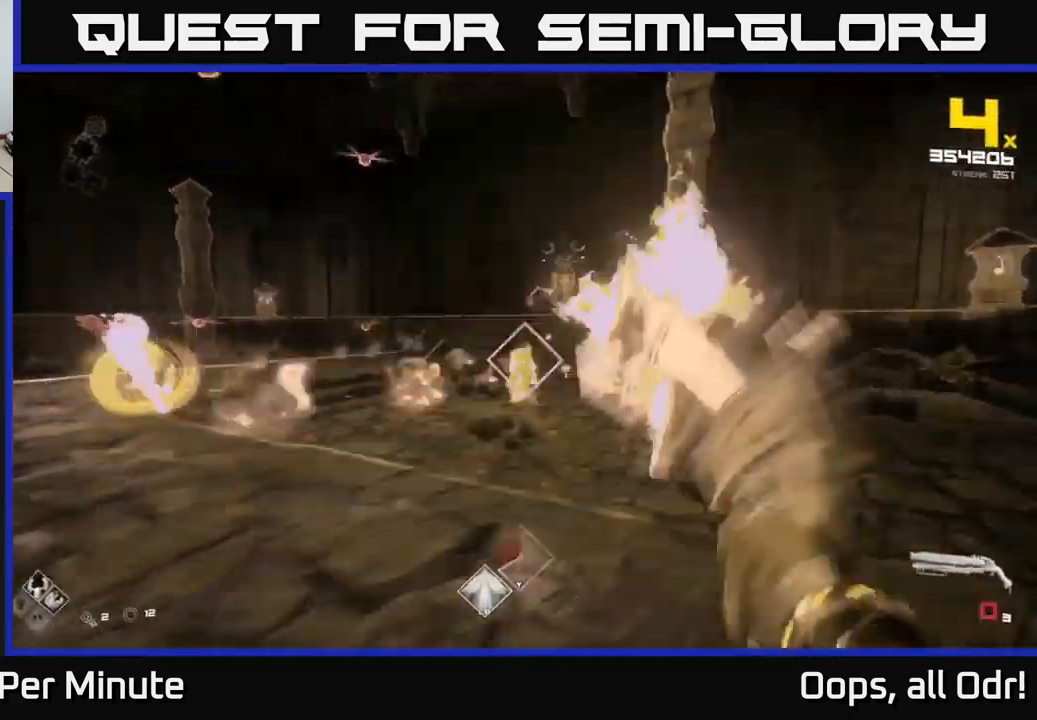
{"buttons": [], "left_stick": "up-right", "right_stick": "center", "events": [[67, "R2", "up"], [300, "R1", "down"], [417, "R1", "up"]]}
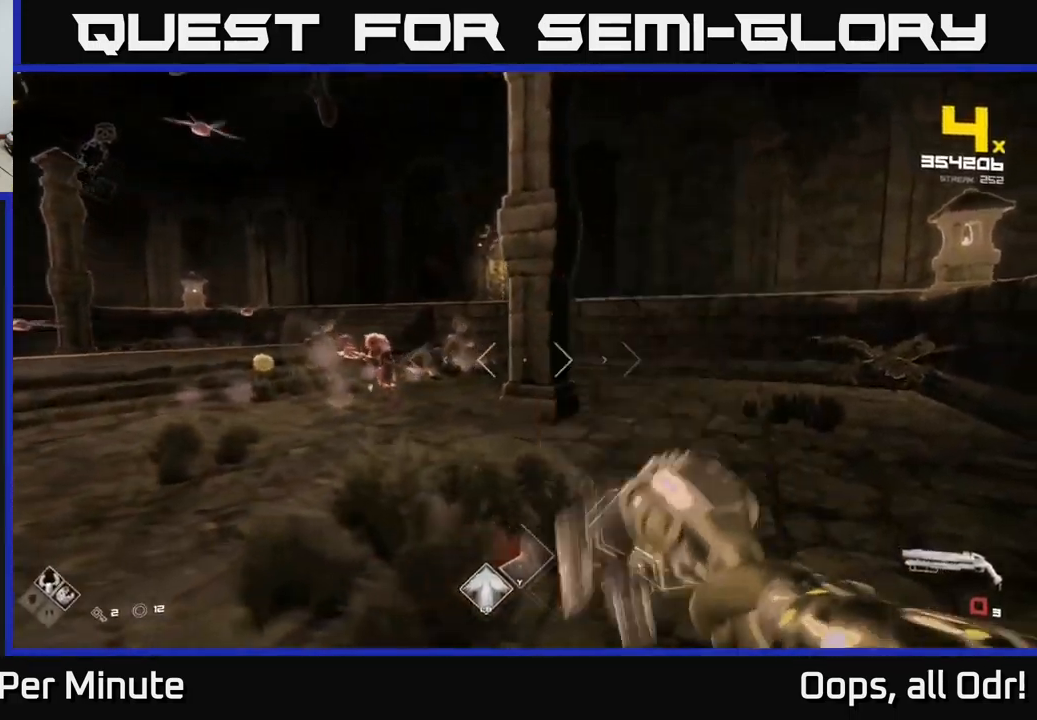
{"buttons": ["A"], "left_stick": "up-right", "right_stick": "center", "events": [[100, "R1", "down"], [117, "A", "down"], [233, "A", "up"], [233, "R1", "up"], [500, "A", "down"]]}
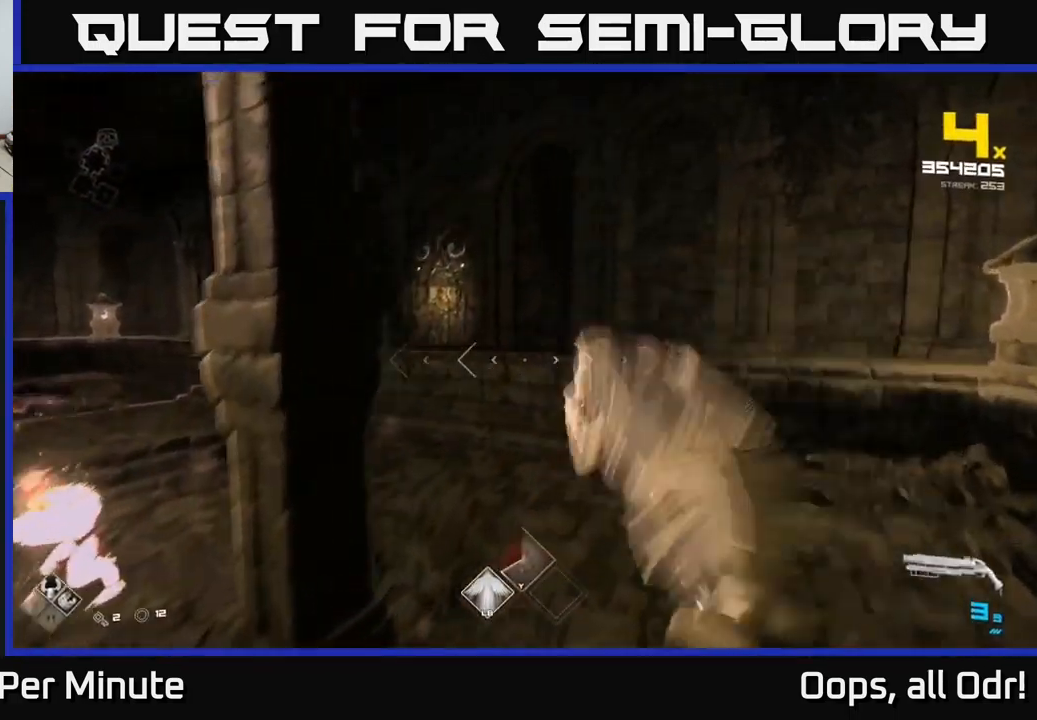
{"buttons": [], "left_stick": "up-right", "right_stick": "left", "events": [[117, "A", "up"], [334, "right_stick", "left"]]}
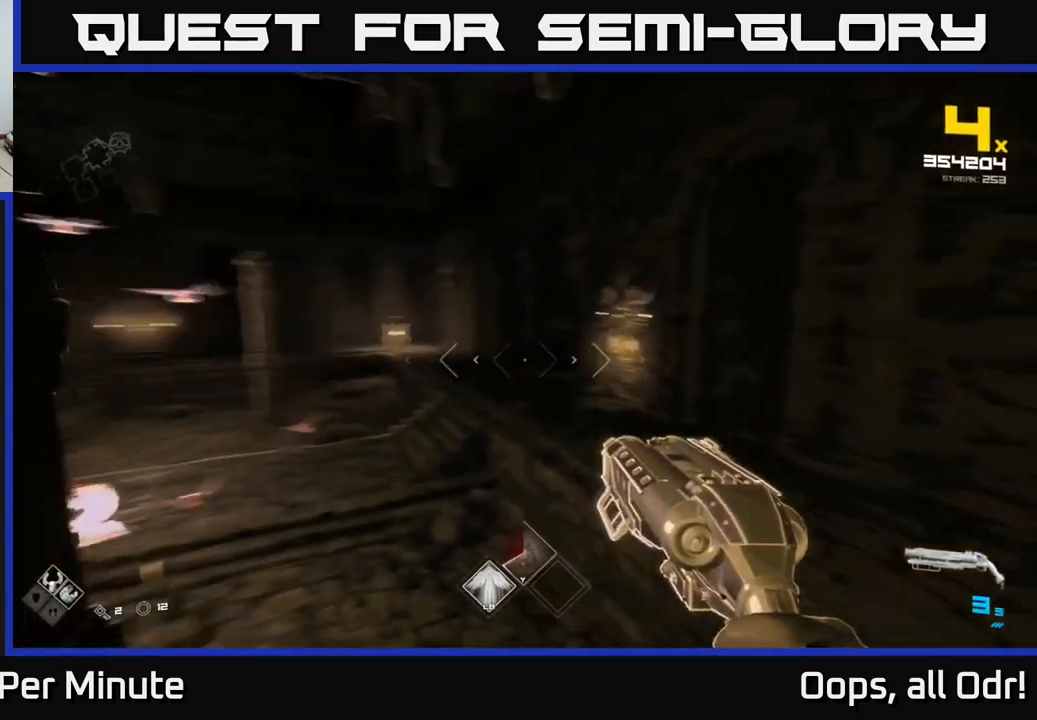
{"buttons": ["R2"], "left_stick": "up-right", "right_stick": "center", "events": [[200, "right_stick", "center"], [400, "right_stick", "down-left"], [500, "R2", "down"], [500, "right_stick", "center"]]}
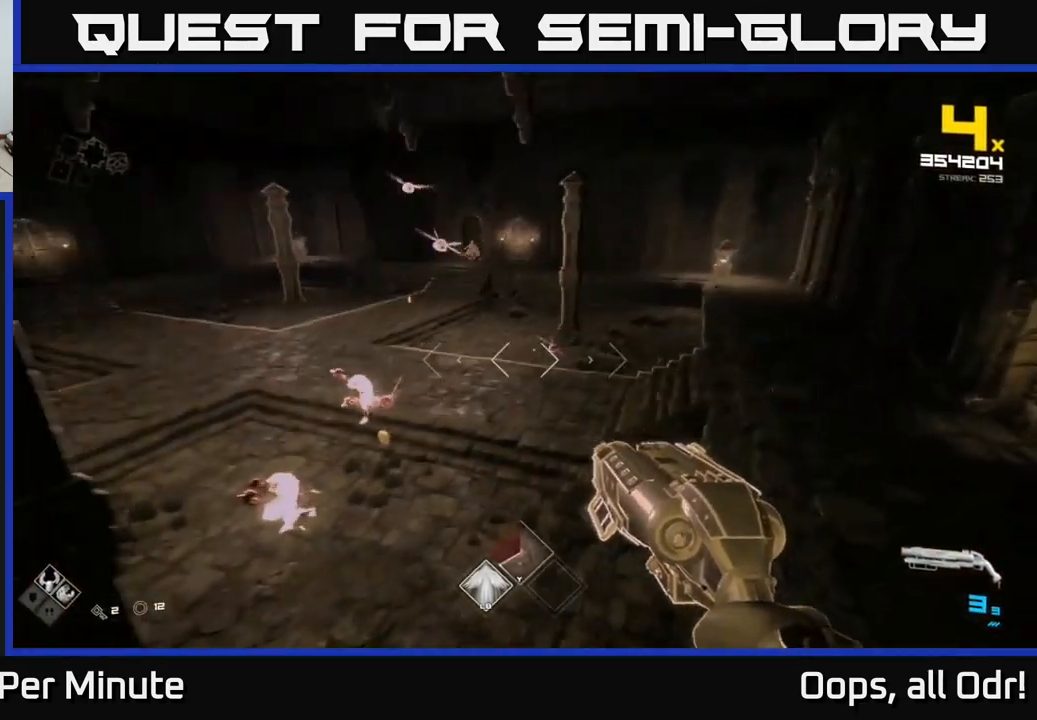
{"buttons": [], "left_stick": "right", "right_stick": "center", "events": [[67, "R2", "up"], [200, "right_stick", "up-left"], [267, "left_stick", "right"], [350, "R2", "down"], [450, "R2", "up"], [450, "right_stick", "center"]]}
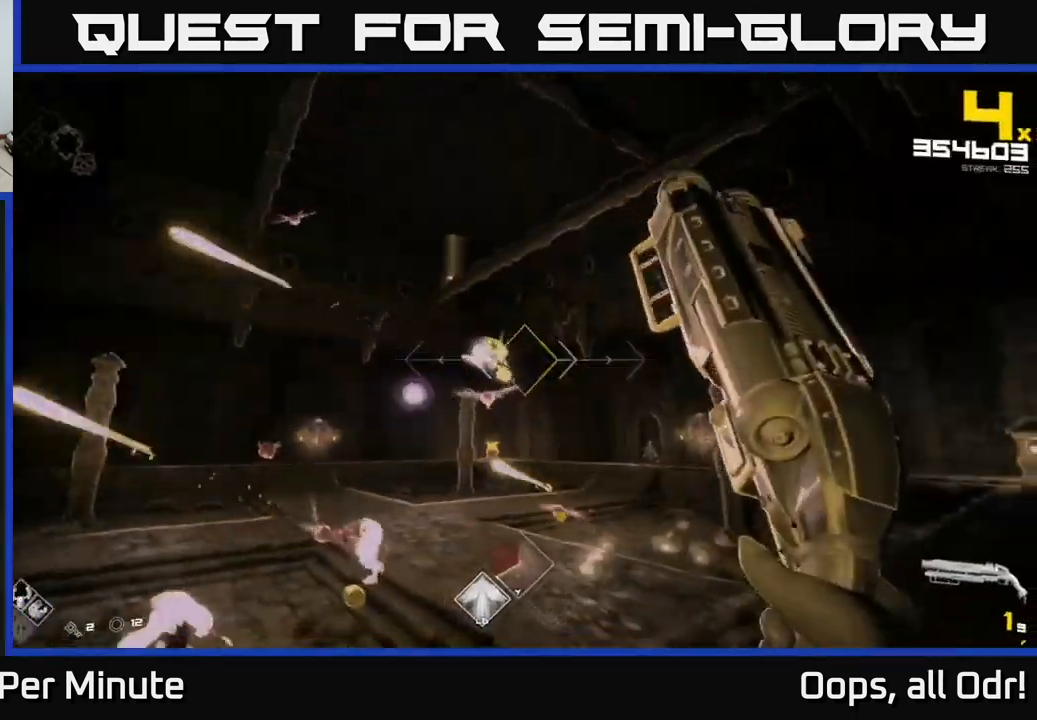
{"buttons": [], "left_stick": "right", "right_stick": "down-left", "events": [[167, "right_stick", "left"], [184, "R2", "down"], [234, "right_stick", "center"], [250, "R2", "up"], [467, "right_stick", "down-left"]]}
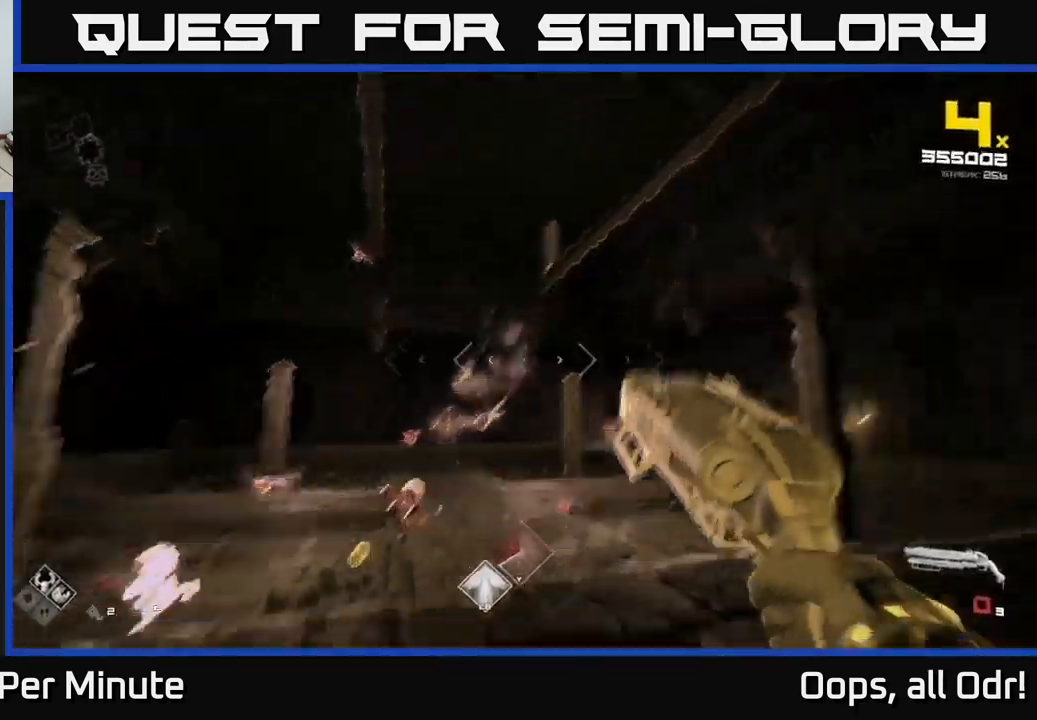
{"buttons": [], "left_stick": "up-right", "right_stick": "center", "events": [[50, "R1", "down"], [134, "right_stick", "center"], [150, "R1", "up"], [284, "left_stick", "up-right"], [317, "R1", "down"], [367, "right_stick", "down-left"], [450, "R1", "up"], [500, "right_stick", "center"]]}
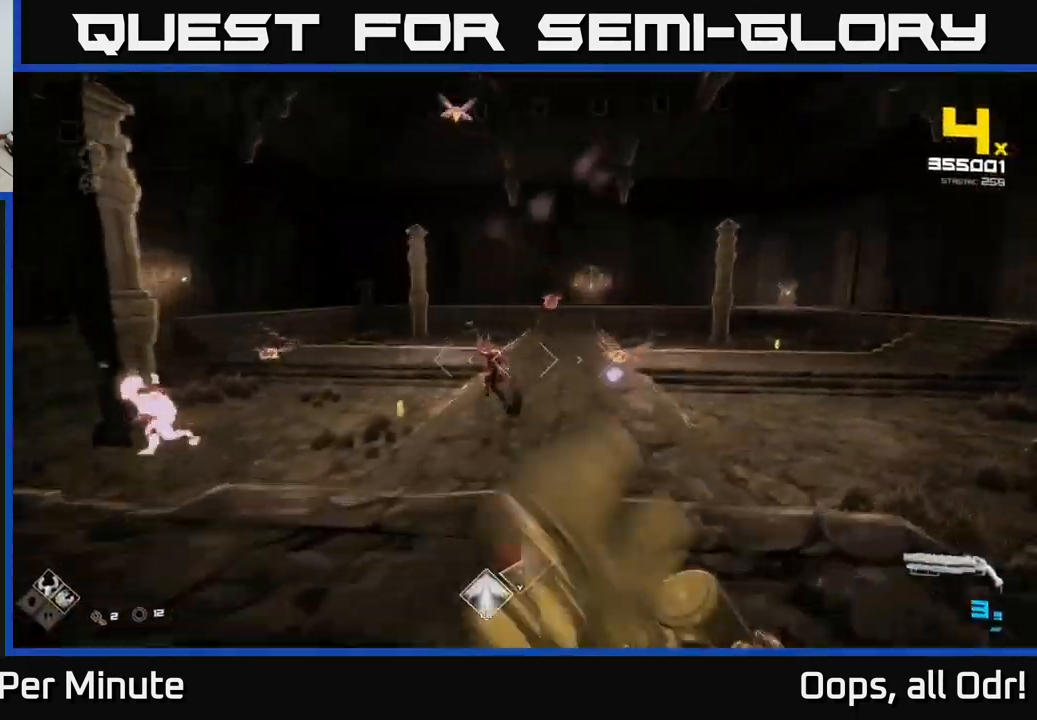
{"buttons": [], "left_stick": "right", "right_stick": "center", "events": [[84, "left_stick", "right"], [234, "R2", "down"], [334, "R2", "up"], [367, "right_stick", "left"], [400, "left_stick", "center"], [467, "left_stick", "right"], [484, "right_stick", "center"]]}